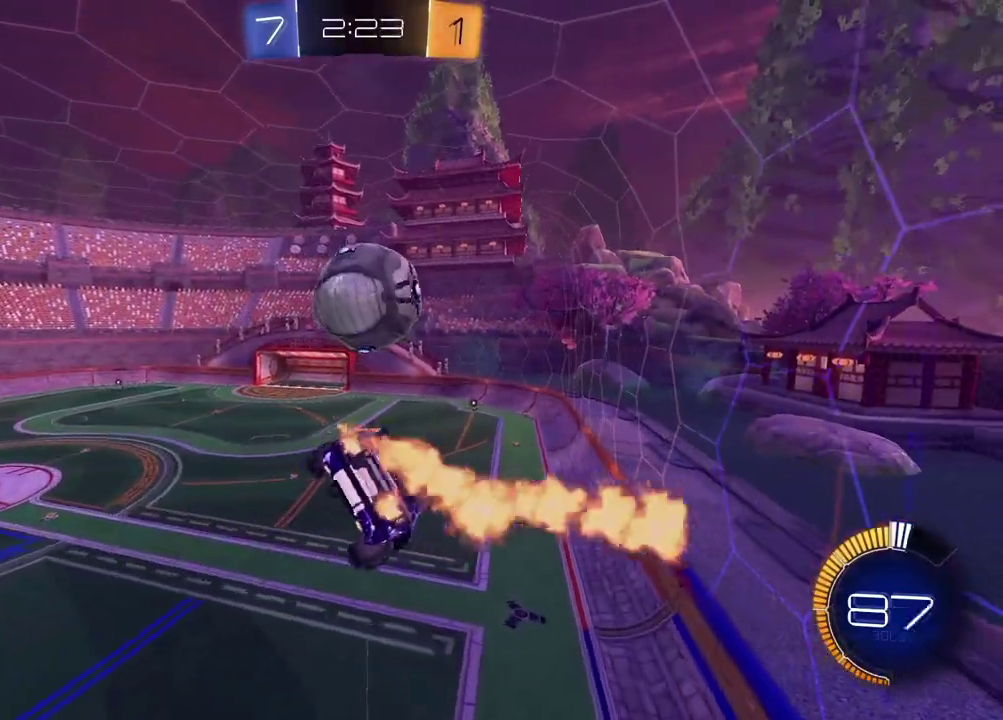
Gameplay with a controller (PlayStation layout); each line is a JSON object with the inputs held at the frame after it. "events" lists button and stick changes between this image and that frame as [ms after this image, input, new state], when the widget could be followed in between. Not read: R1.
{"buttons": ["SQUARE", "R2"], "left_stick": "down-right", "right_stick": "center", "events": [[183, "left_stick", "down-right"], [250, "left_stick", "down"], [317, "left_stick", "down-left"], [383, "left_stick", "center"], [483, "left_stick", "down-right"]]}
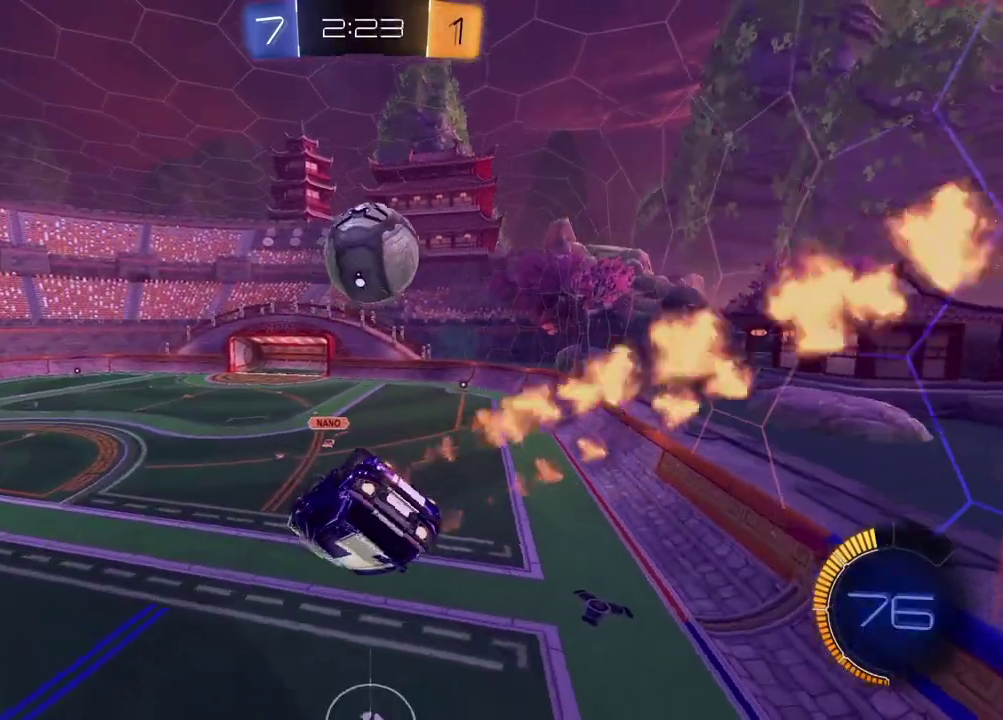
{"buttons": ["R2"], "left_stick": "left", "right_stick": "center", "events": [[50, "left_stick", "down"], [117, "left_stick", "down-left"], [150, "SQUARE", "up"], [200, "left_stick", "center"], [483, "left_stick", "left"]]}
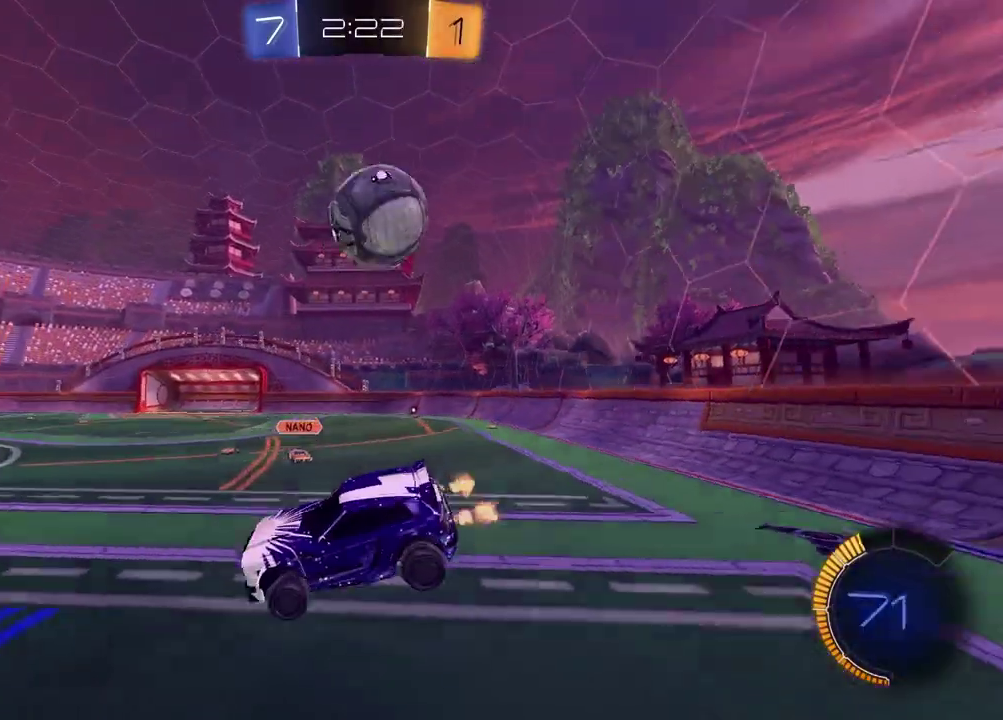
{"buttons": ["R2"], "left_stick": "down-left", "right_stick": "center", "events": [[200, "CROSS", "down"], [233, "left_stick", "down-left"], [400, "CROSS", "up"]]}
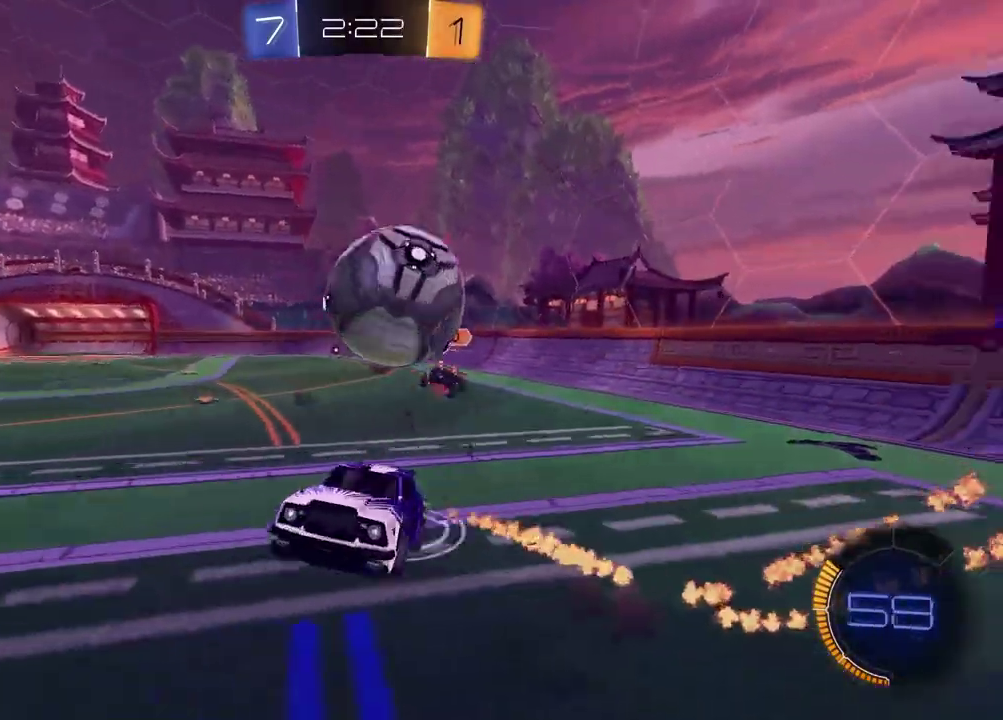
{"buttons": ["R2"], "left_stick": "center", "right_stick": "center", "events": [[133, "left_stick", "up-left"], [150, "CROSS", "down"], [283, "CROSS", "up"], [483, "left_stick", "center"]]}
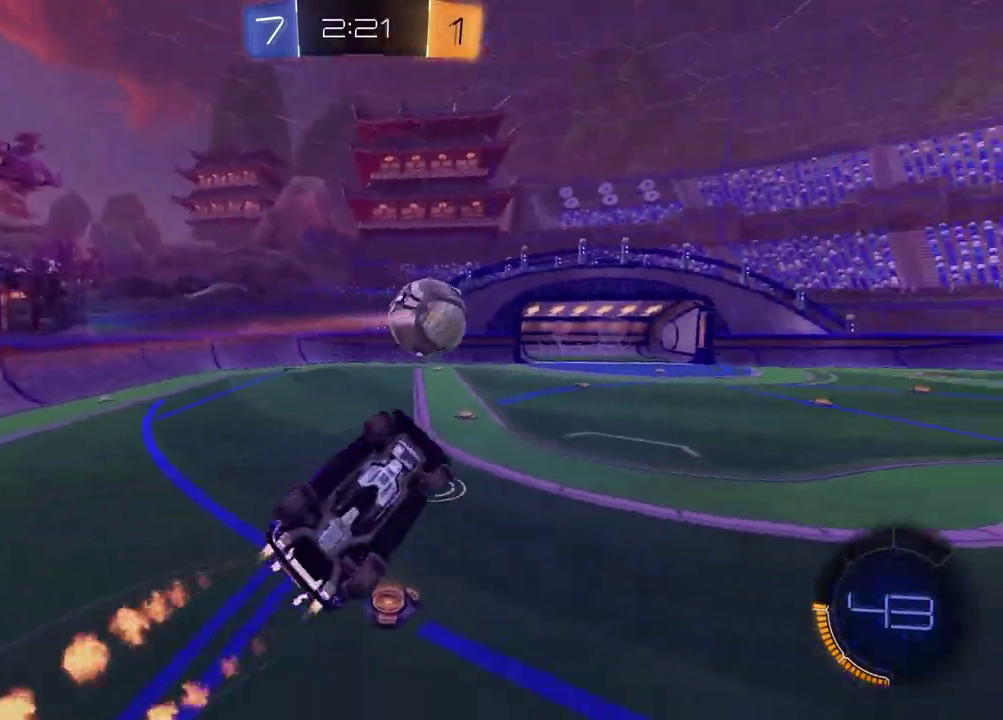
{"buttons": ["R2"], "left_stick": "up-right", "right_stick": "center", "events": [[33, "left_stick", "down-right"], [250, "left_stick", "center"], [350, "left_stick", "up"], [483, "left_stick", "up-right"]]}
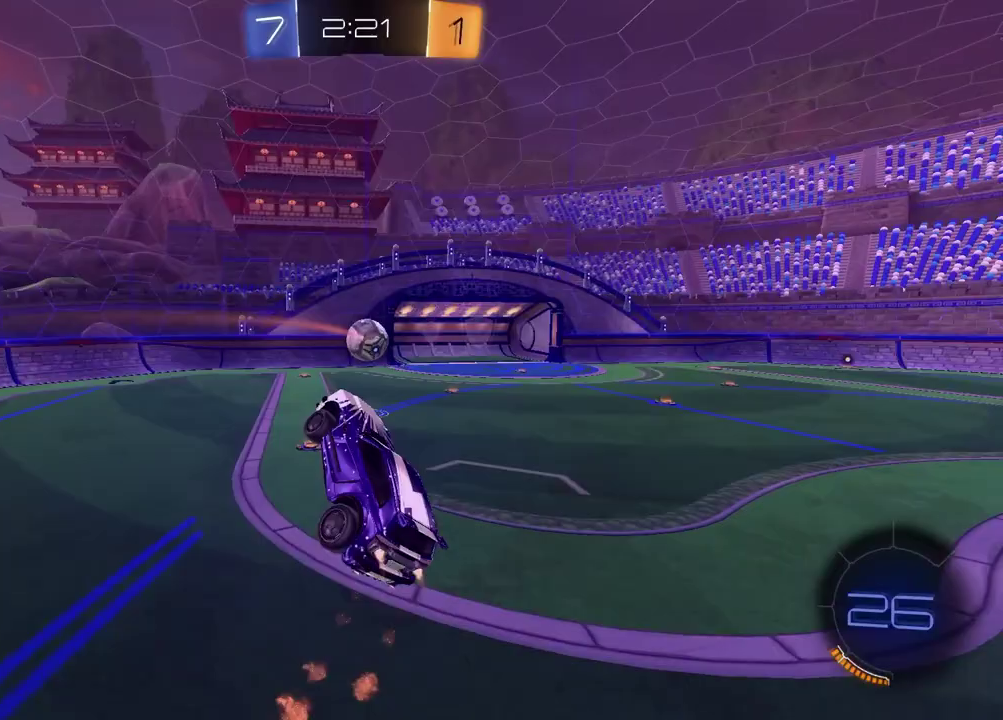
{"buttons": ["TRIANGLE", "R2"], "left_stick": "right", "right_stick": "center", "events": [[167, "left_stick", "right"], [467, "TRIANGLE", "down"]]}
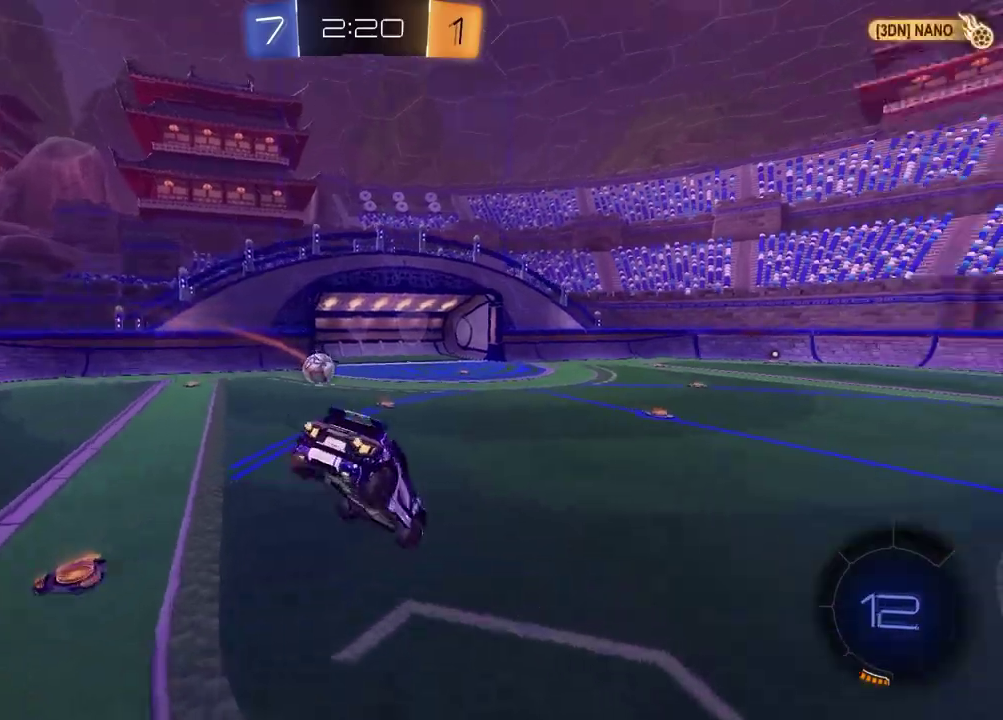
{"buttons": ["L1"], "left_stick": "center", "right_stick": "center", "events": [[83, "R2", "up"], [100, "TRIANGLE", "up"], [117, "L1", "down"], [350, "left_stick", "center"]]}
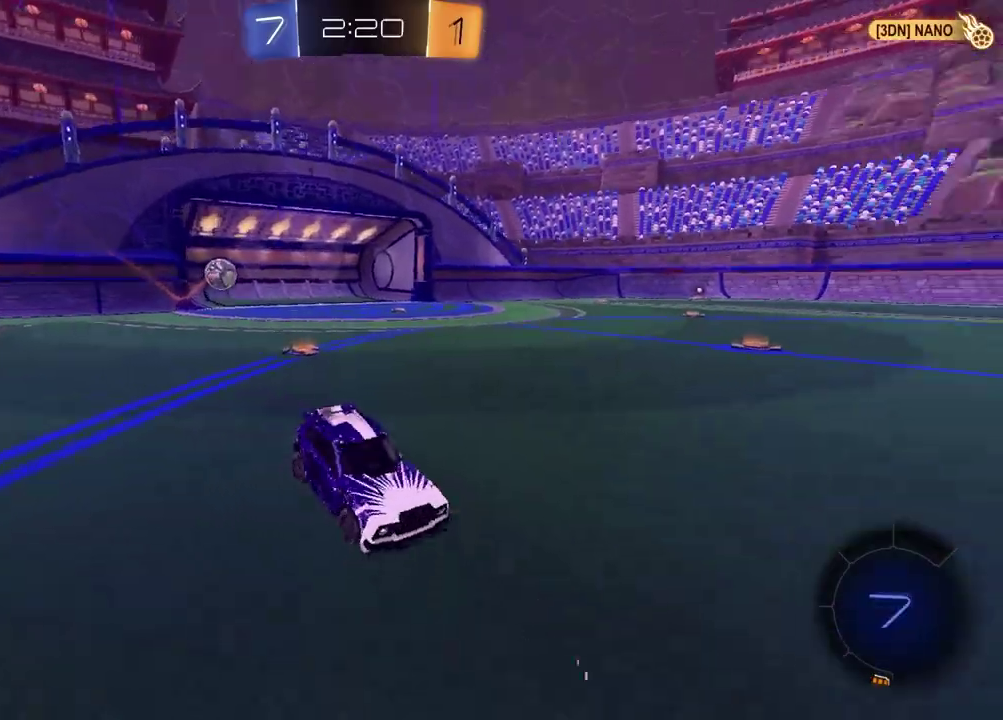
{"buttons": [], "left_stick": "center", "right_stick": "center", "events": [[50, "CROSS", "down"], [117, "L1", "up"], [117, "left_stick", "down-right"], [183, "CROSS", "up"], [267, "TRIANGLE", "down"], [317, "left_stick", "center"], [383, "TRIANGLE", "up"]]}
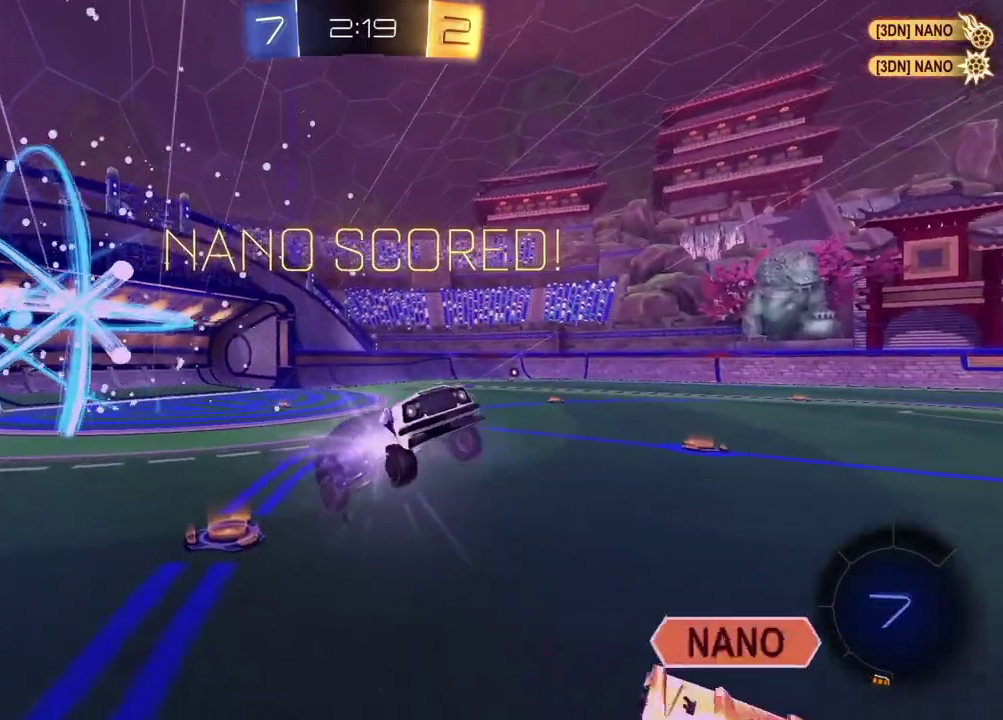
{"buttons": [], "left_stick": "up-right", "right_stick": "center", "events": [[217, "left_stick", "down"], [333, "left_stick", "up"], [383, "CROSS", "down"], [417, "left_stick", "up-right"], [483, "CROSS", "up"]]}
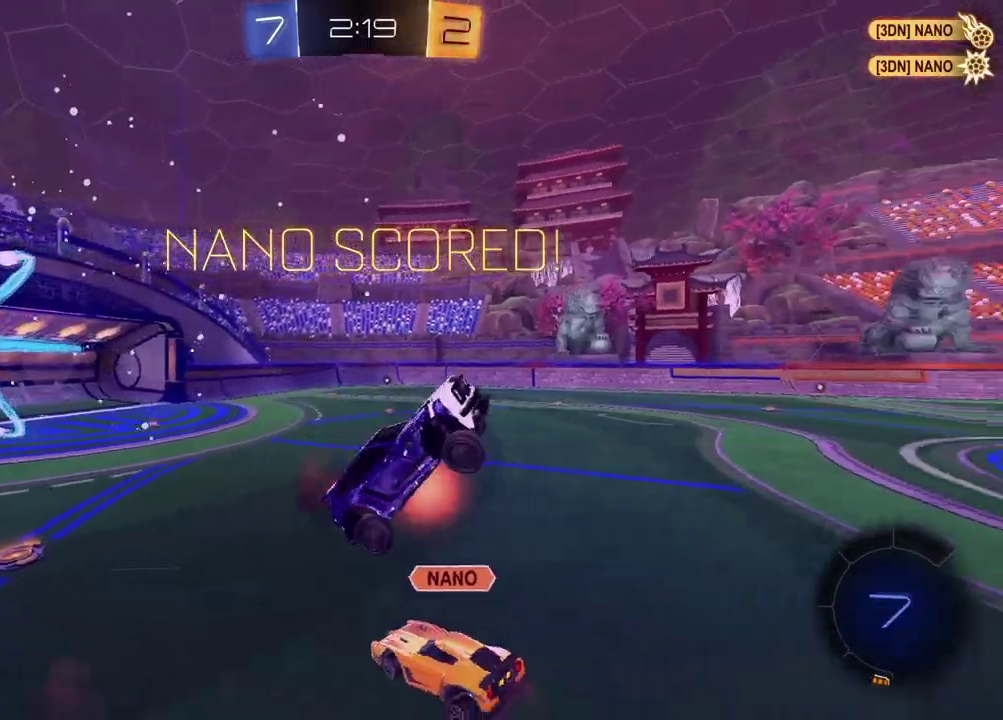
{"buttons": ["SQUARE"], "left_stick": "down-left", "right_stick": "center", "events": [[50, "left_stick", "down"], [133, "left_stick", "down-left"], [450, "SQUARE", "down"]]}
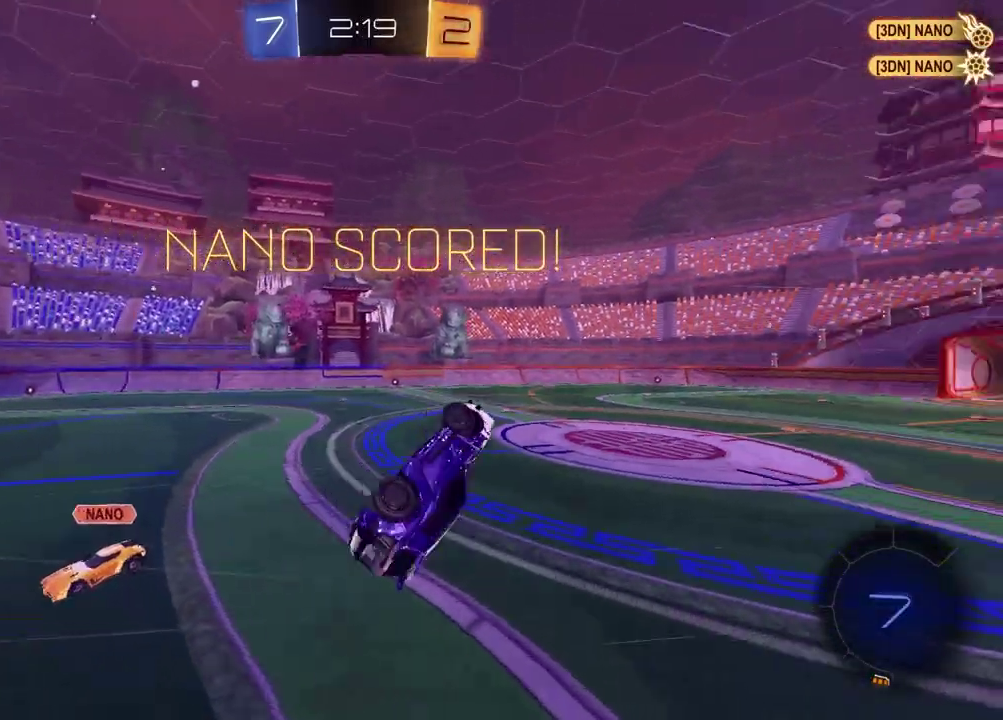
{"buttons": ["SQUARE"], "left_stick": "up", "right_stick": "center"}
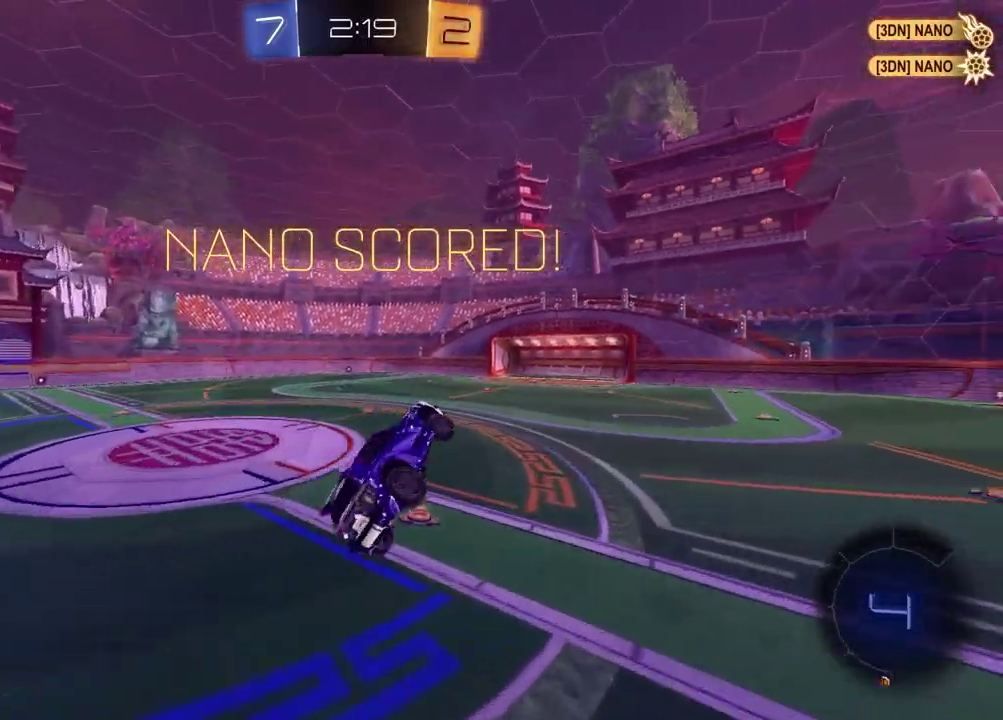
{"buttons": ["R2"], "left_stick": "center", "right_stick": "center"}
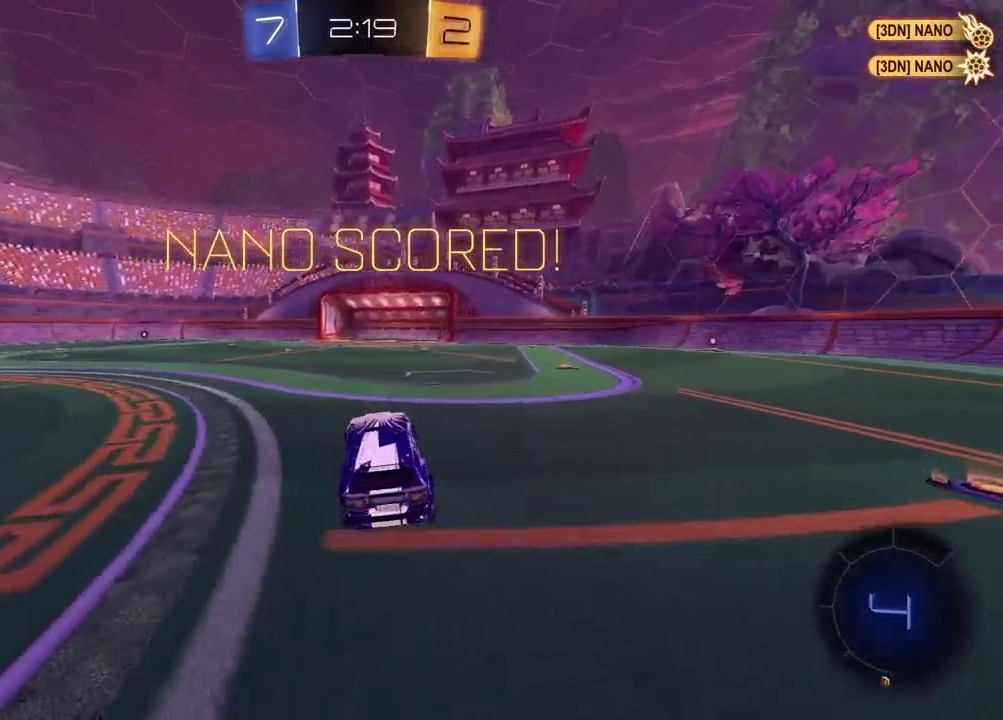
{"buttons": [], "left_stick": "center", "right_stick": "center", "events": [[117, "left_stick", "up-left"], [167, "left_stick", "left"], [217, "R2", "up"], [250, "left_stick", "center"]]}
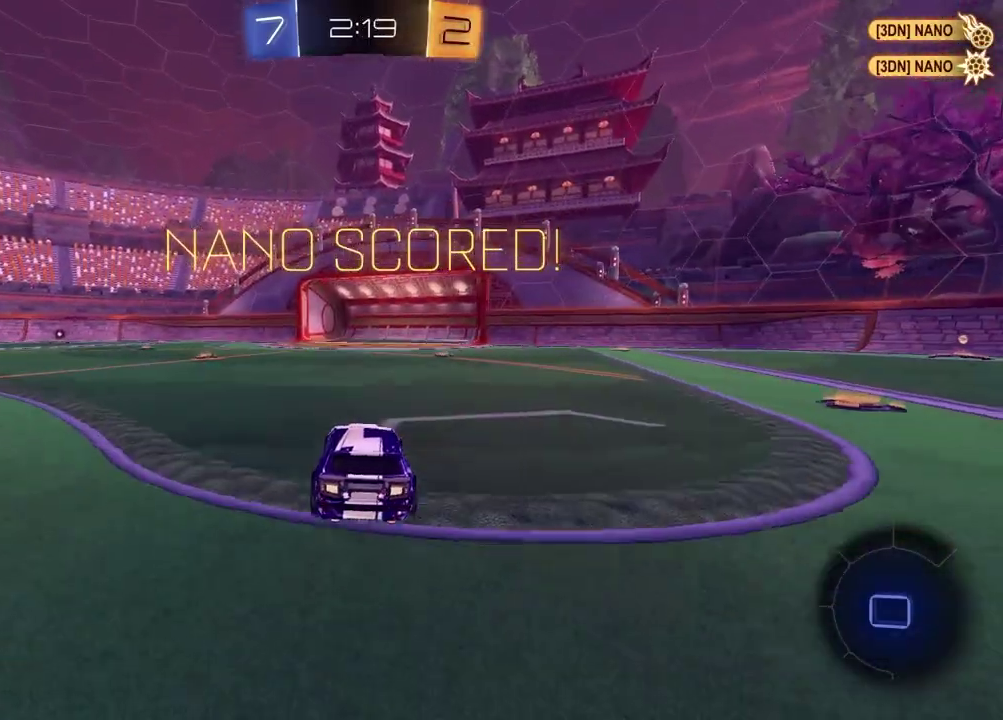
{"buttons": [], "left_stick": "center", "right_stick": "center", "events": []}
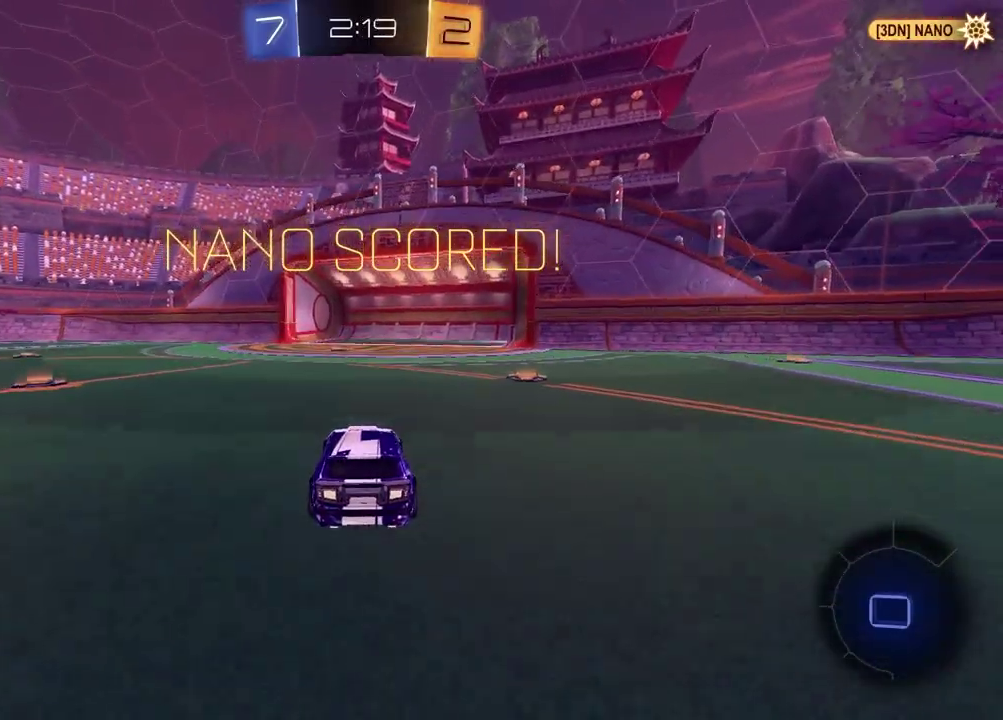
{"buttons": [], "left_stick": "center", "right_stick": "center", "events": []}
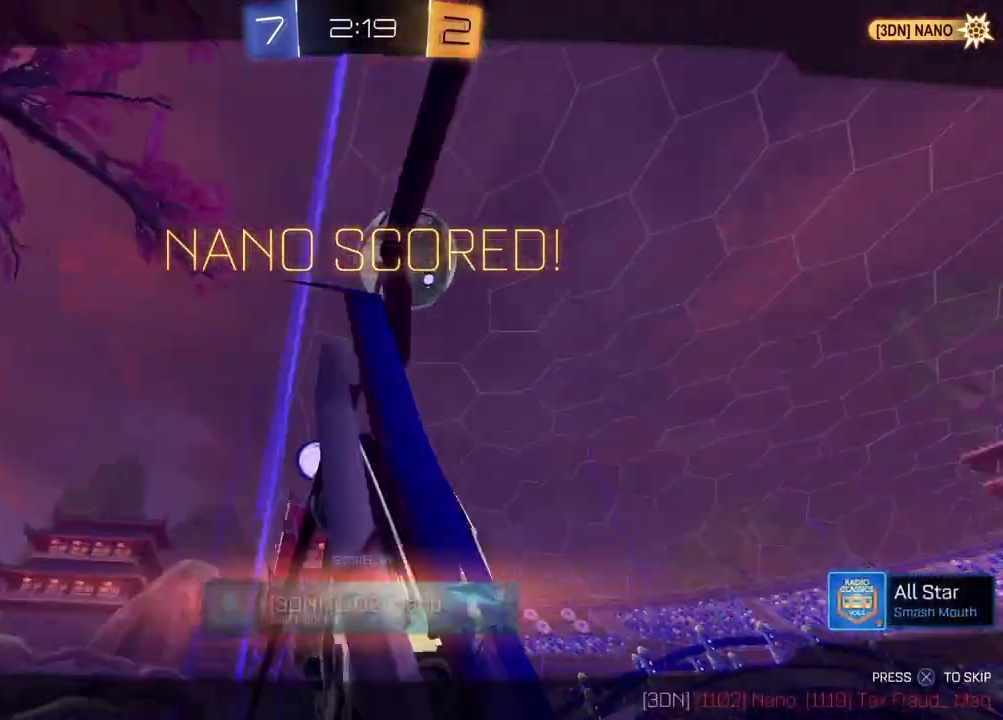
{"buttons": [], "left_stick": "center", "right_stick": "center", "events": [[17, "CROSS", "down"], [183, "CROSS", "up"]]}
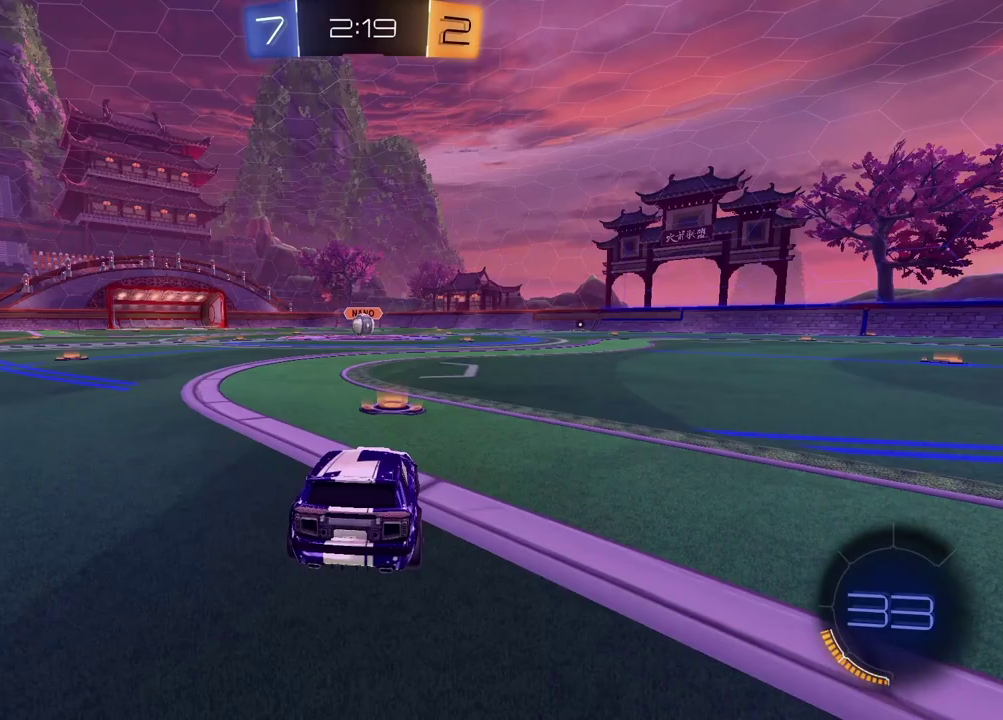
{"buttons": [], "left_stick": "center", "right_stick": "center", "events": []}
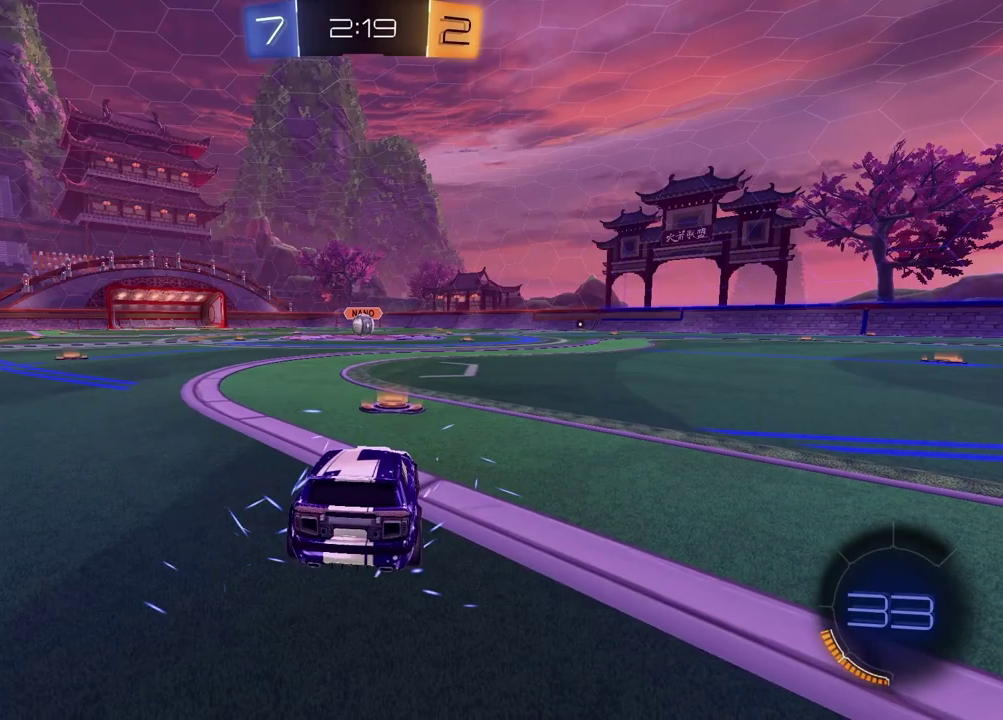
{"buttons": [], "left_stick": "center", "right_stick": "center", "events": []}
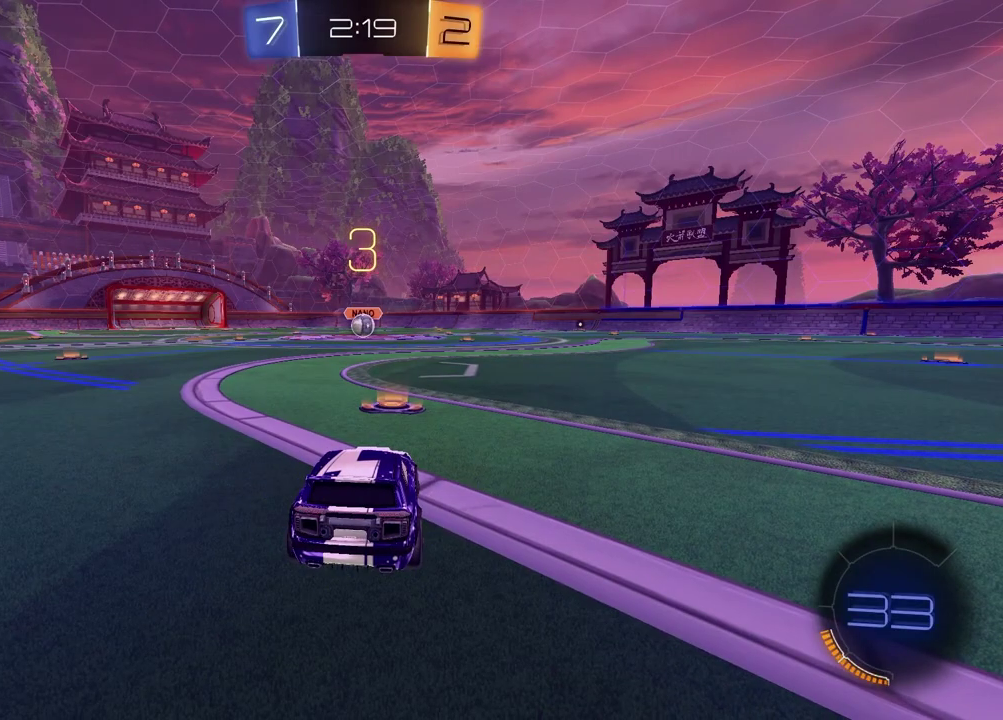
{"buttons": [], "left_stick": "center", "right_stick": "center", "events": []}
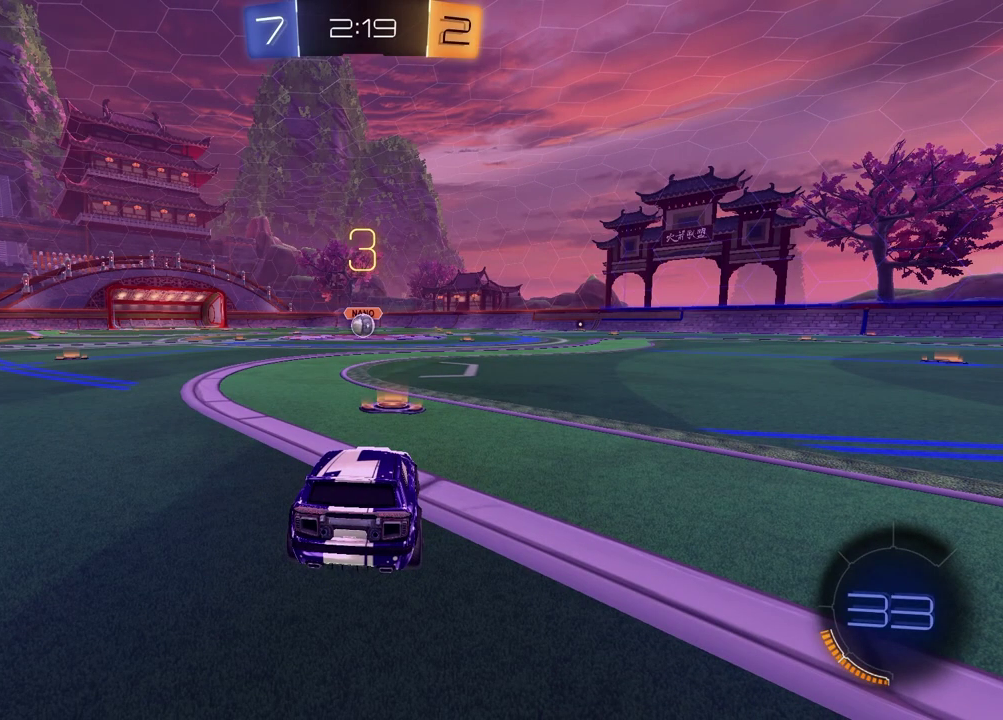
{"buttons": [], "left_stick": "center", "right_stick": "center", "events": [[117, "TRIANGLE", "down"], [217, "TRIANGLE", "up"], [217, "left_stick", "left"], [383, "left_stick", "up-right"], [500, "left_stick", "center"]]}
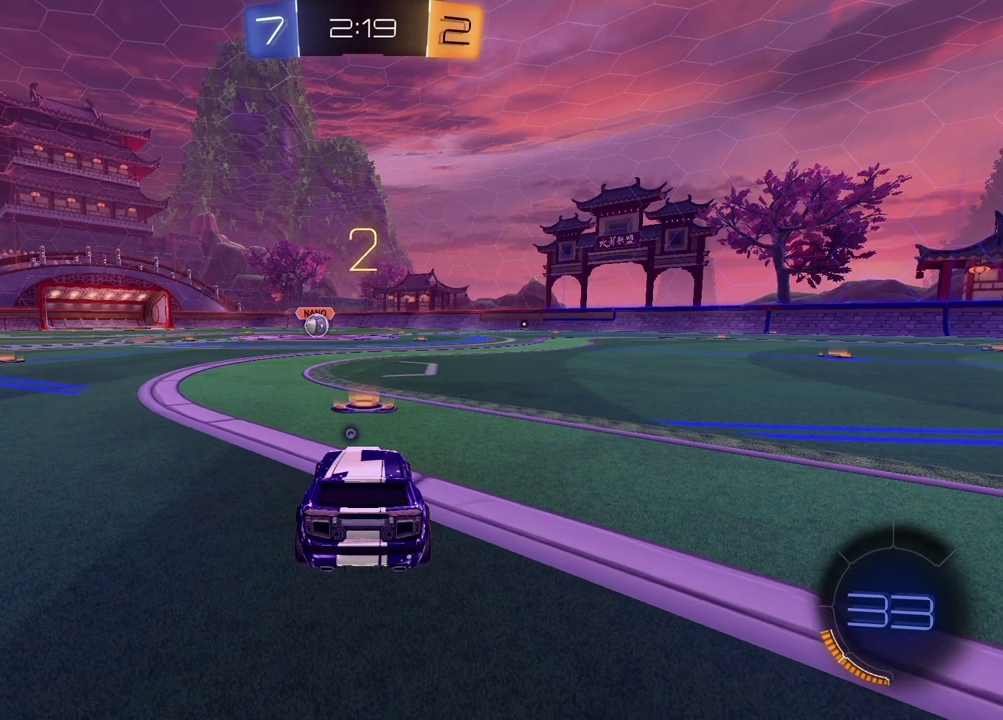
{"buttons": [], "left_stick": "up-right", "right_stick": "center", "events": [[17, "left_stick", "left"], [83, "TRIANGLE", "down"], [150, "left_stick", "up-right"], [167, "TRIANGLE", "up"], [283, "left_stick", "up-left"], [417, "left_stick", "up-right"]]}
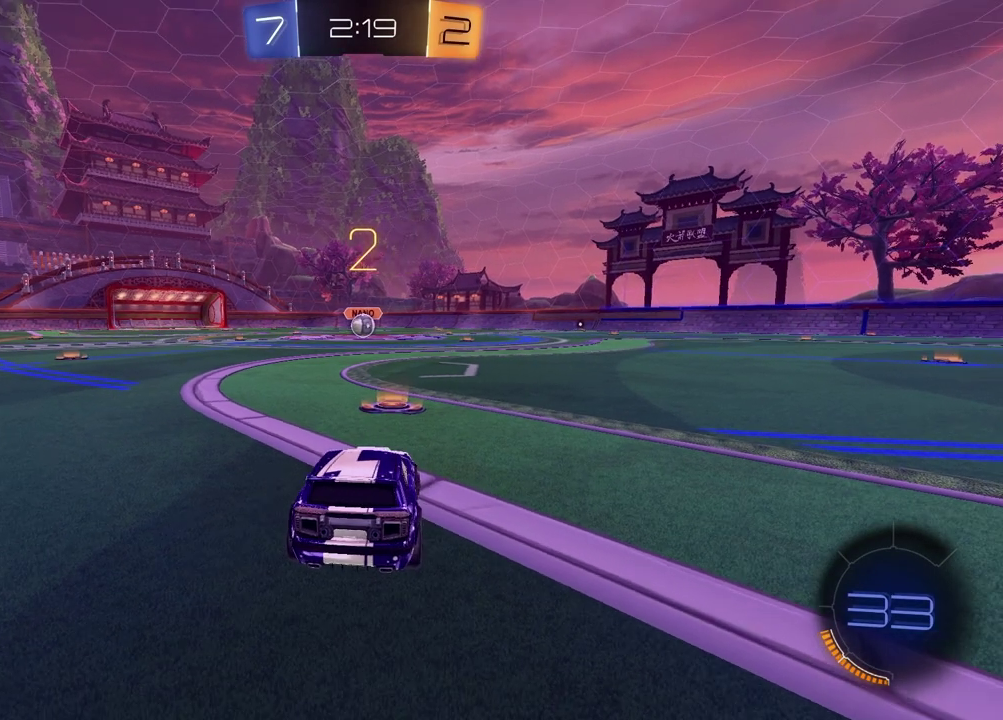
{"buttons": [], "left_stick": "right", "right_stick": "center", "events": [[67, "left_stick", "left"], [200, "left_stick", "right"], [350, "left_stick", "left"], [500, "left_stick", "right"]]}
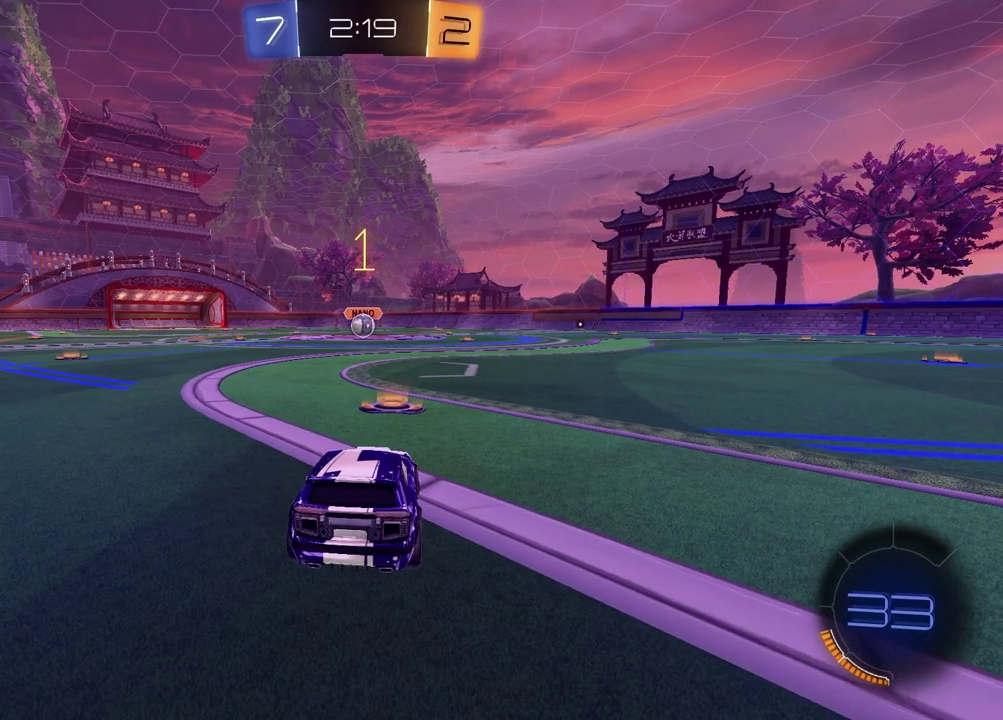
{"buttons": ["R2"], "left_stick": "center", "right_stick": "center", "events": [[83, "left_stick", "center"], [200, "left_stick", "right"], [300, "R2", "down"], [317, "left_stick", "center"], [350, "TRIANGLE", "down"], [483, "TRIANGLE", "up"]]}
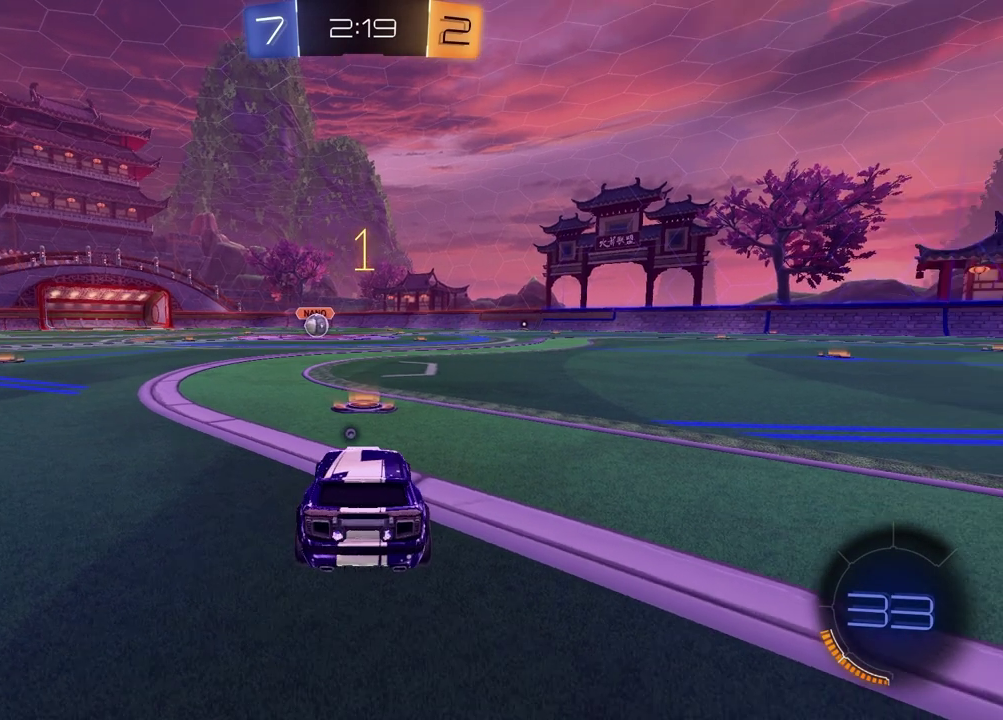
{"buttons": ["R2"], "left_stick": "up-left", "right_stick": "center", "events": [[67, "TRIANGLE", "down"], [150, "TRIANGLE", "up"], [433, "left_stick", "up-left"]]}
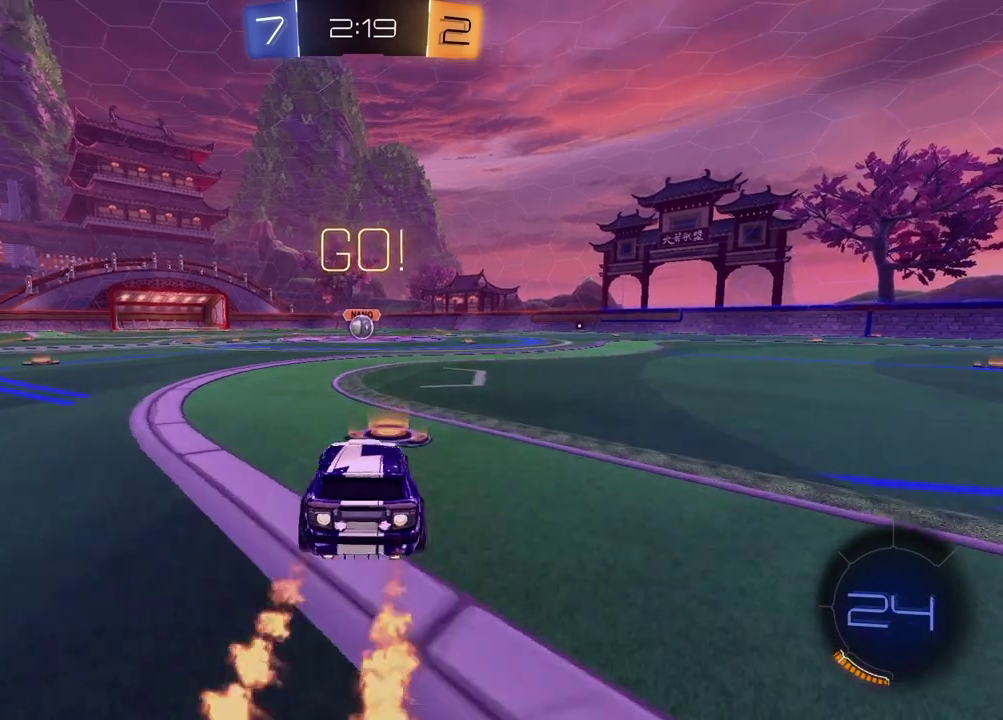
{"buttons": ["SQUARE", "R2"], "left_stick": "down-right", "right_stick": "center", "events": [[17, "CROSS", "down"], [83, "CROSS", "up"], [83, "left_stick", "up-right"], [150, "CROSS", "down"], [200, "left_stick", "down-right"], [250, "CROSS", "up"], [250, "left_stick", "down"], [267, "SQUARE", "down"], [300, "left_stick", "down-left"], [433, "left_stick", "down"], [483, "left_stick", "down-right"]]}